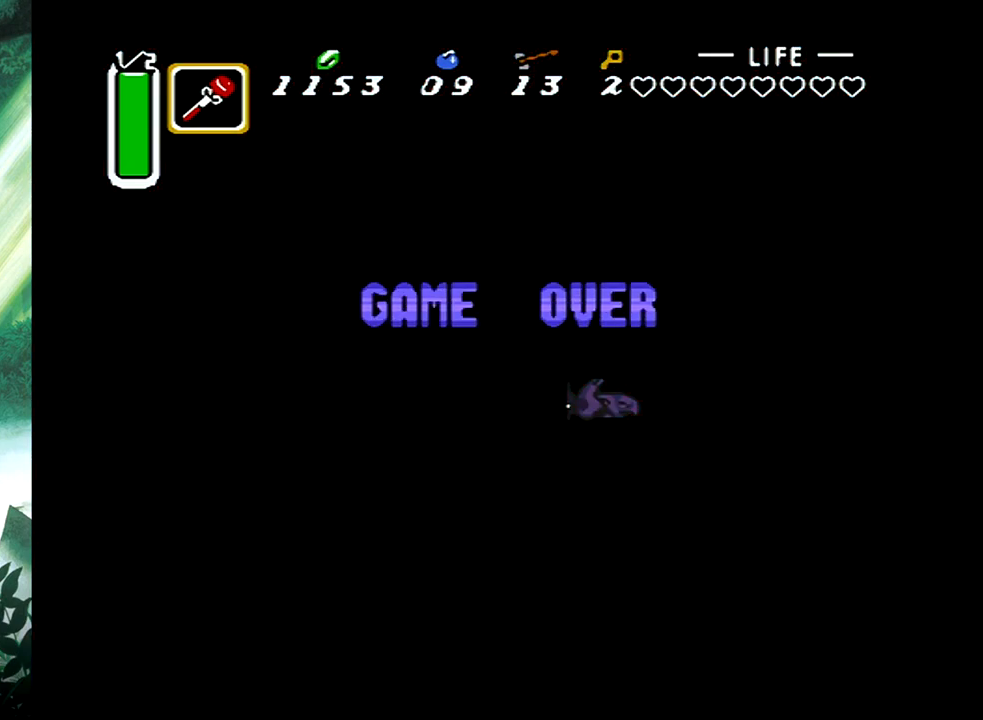
Gameplay with a controller (Xbox layout); each line is a JSON object with the inputs held at the frame after it. "events" lists button and stick changes between this image and that frame as [ms after this image, input, new state], when the widget could be followed in between. Not read: L2 R2 left_stick right_stick.
{"buttons": [], "events": [[250, "B", "down"], [333, "B", "up"]]}
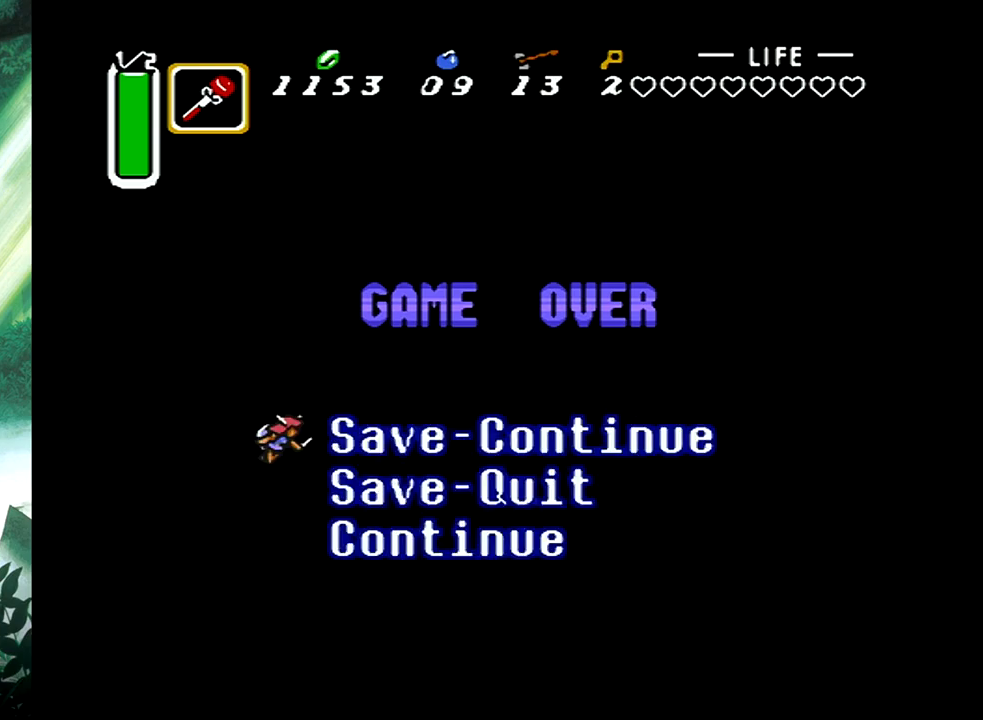
{"buttons": [], "events": []}
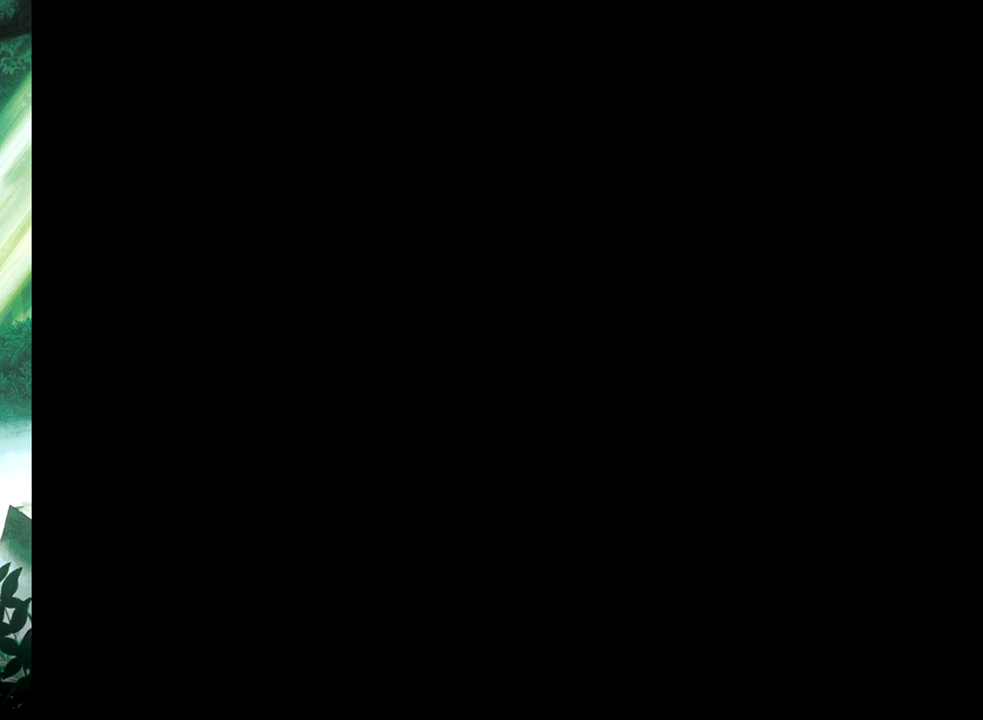
{"buttons": [], "events": []}
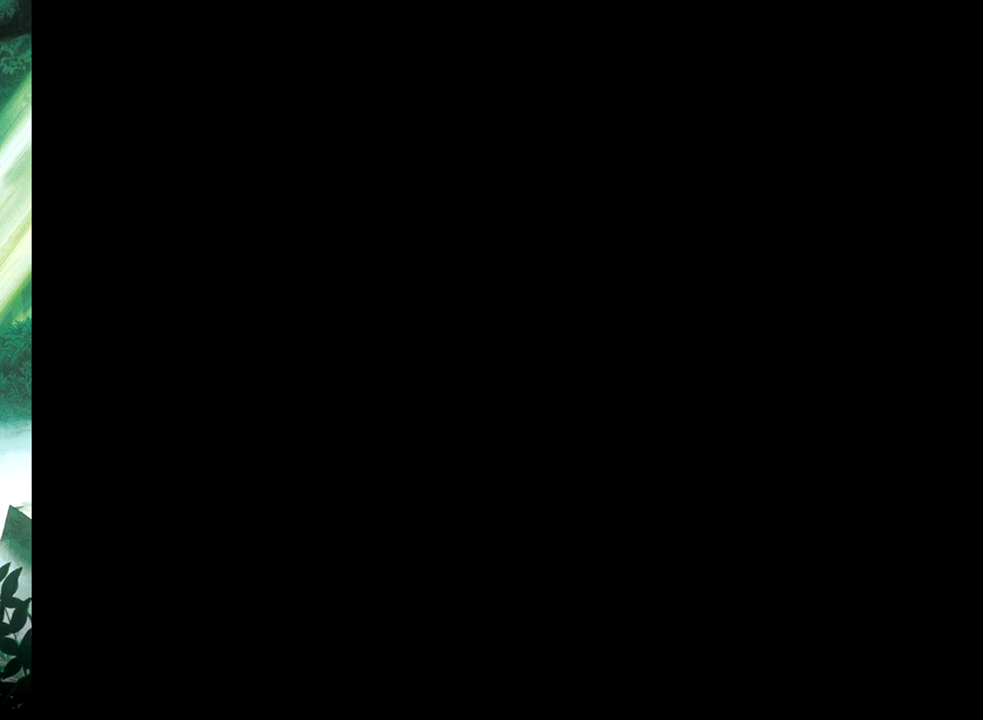
{"buttons": [], "events": []}
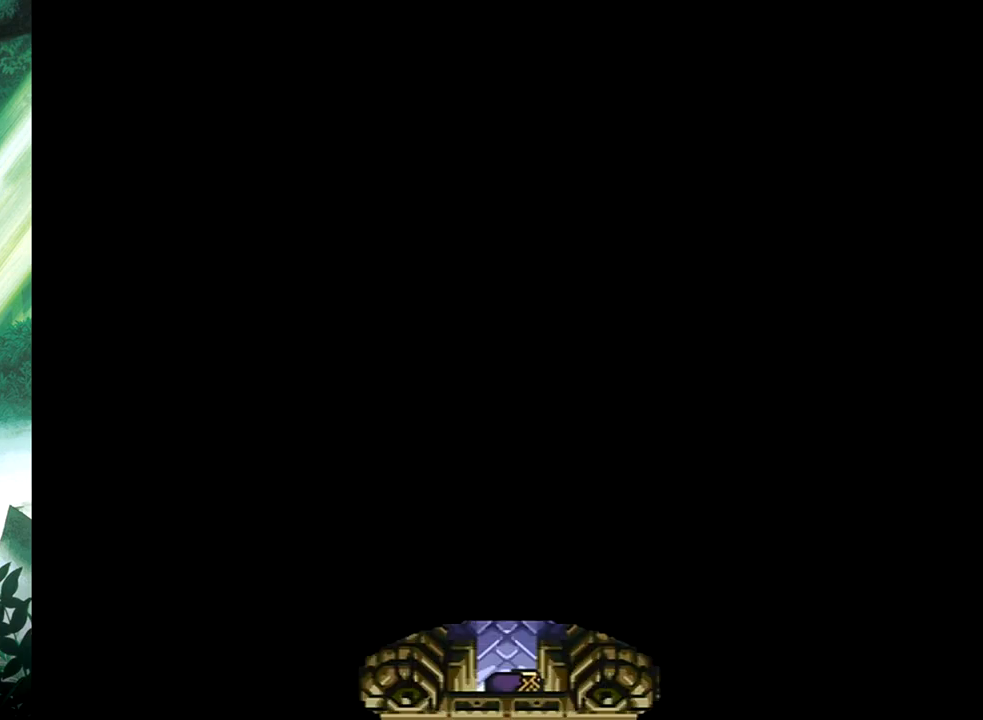
{"buttons": ["B"], "events": [[383, "B", "down"]]}
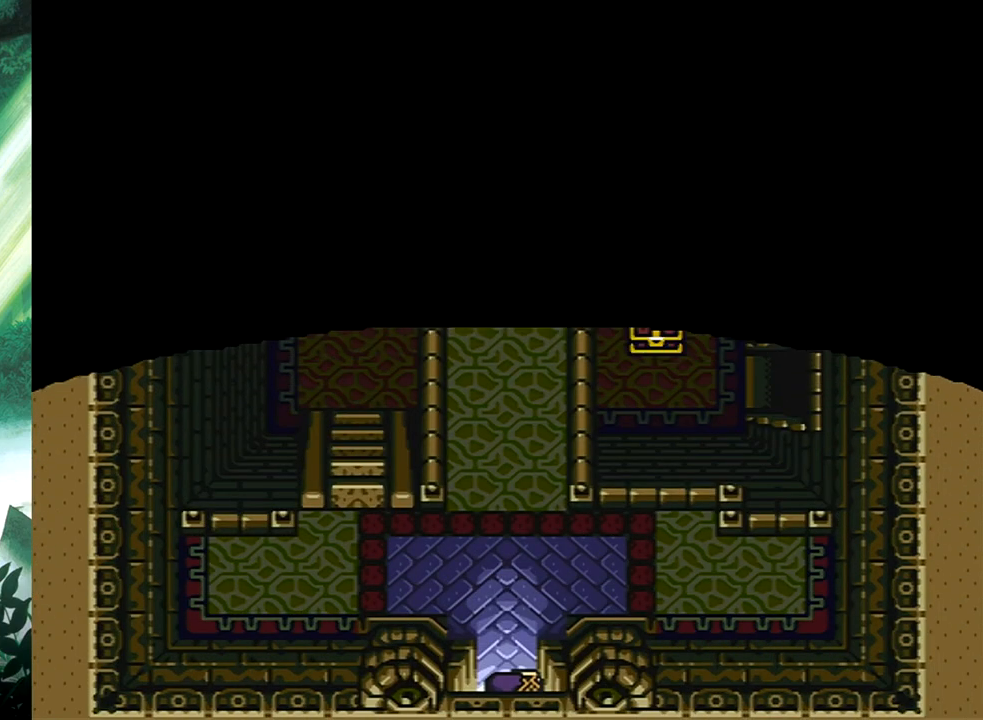
{"buttons": ["B"], "events": []}
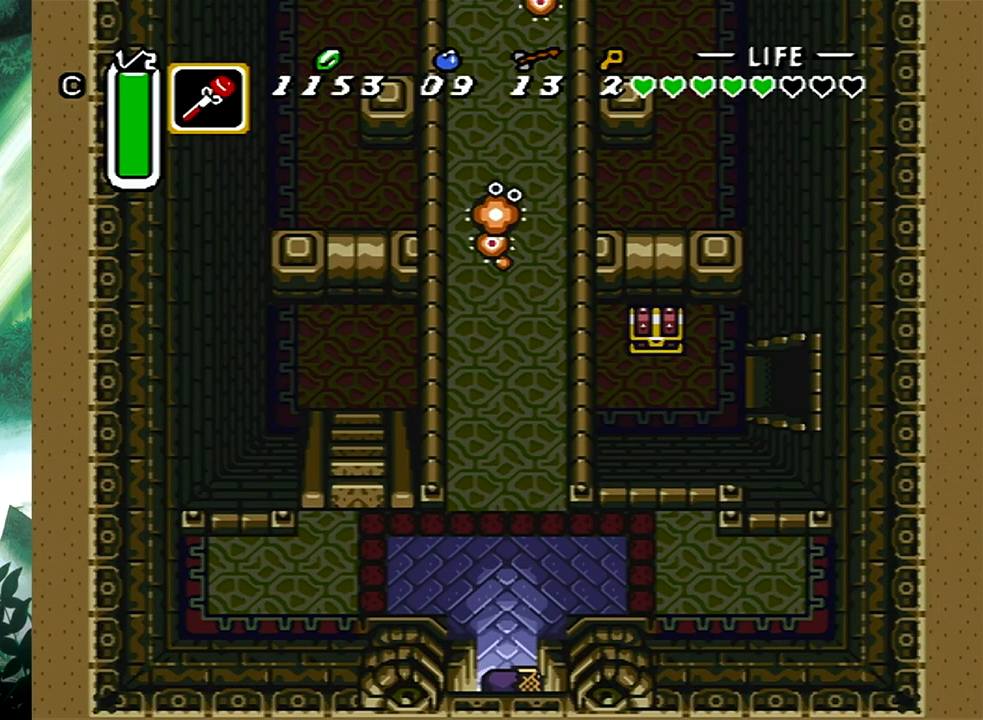
{"buttons": [], "events": [[50, "B", "up"]]}
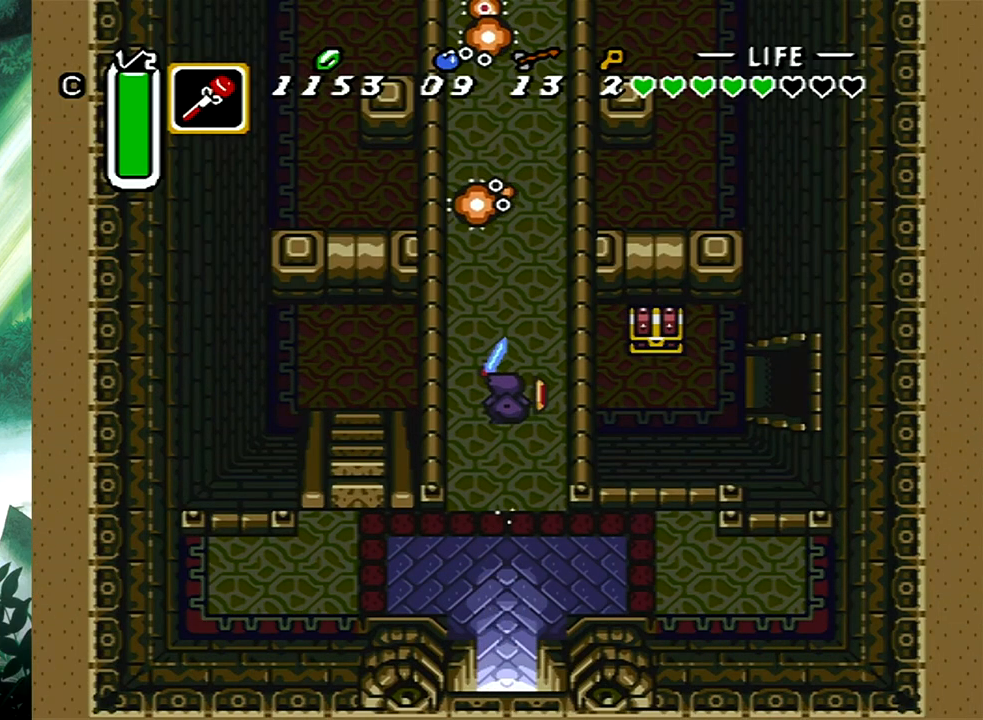
{"buttons": ["DPAD_UP", "DPAD_LEFT"], "events": [[383, "DPAD_LEFT", "down"], [383, "DPAD_UP", "down"]]}
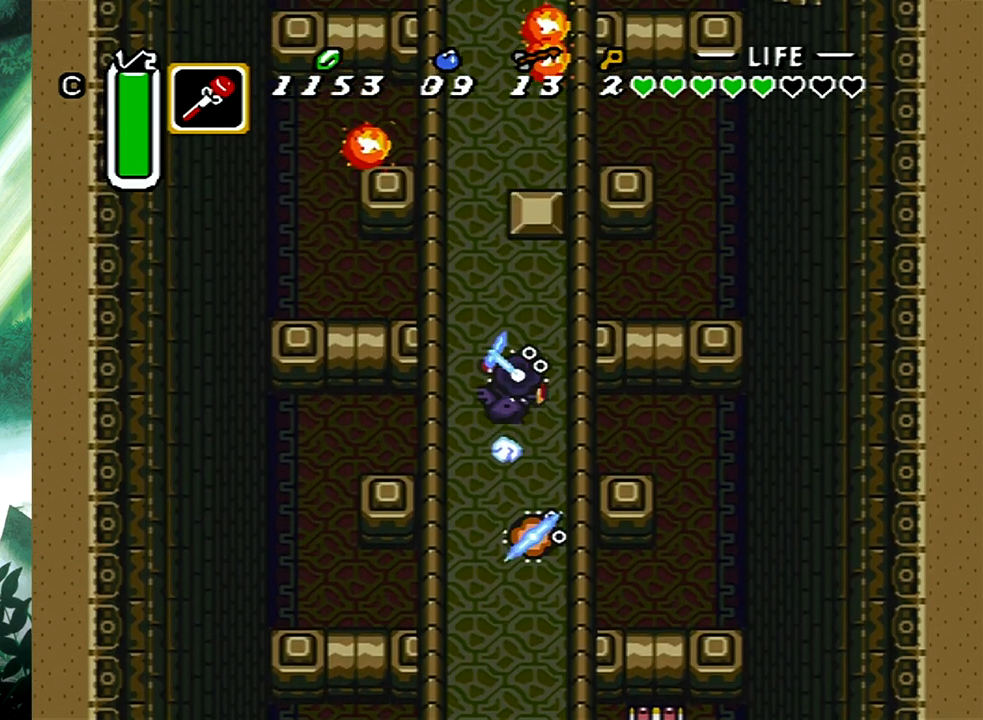
{"buttons": ["B"], "events": [[100, "DPAD_LEFT", "up"], [233, "B", "down"], [267, "DPAD_UP", "up"]]}
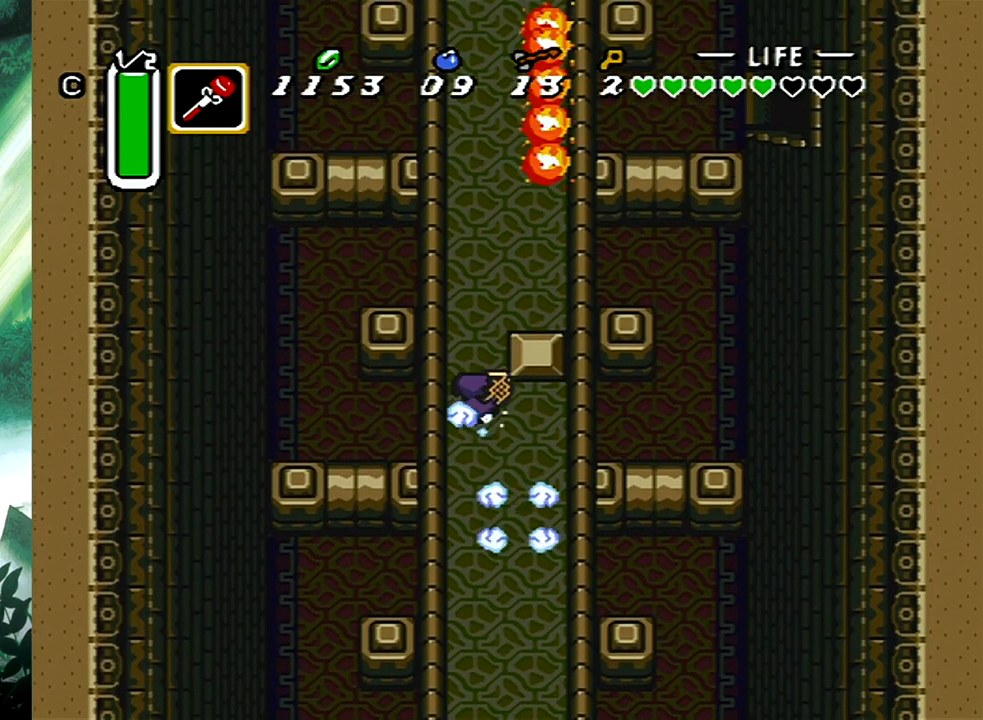
{"buttons": [], "events": [[383, "B", "up"]]}
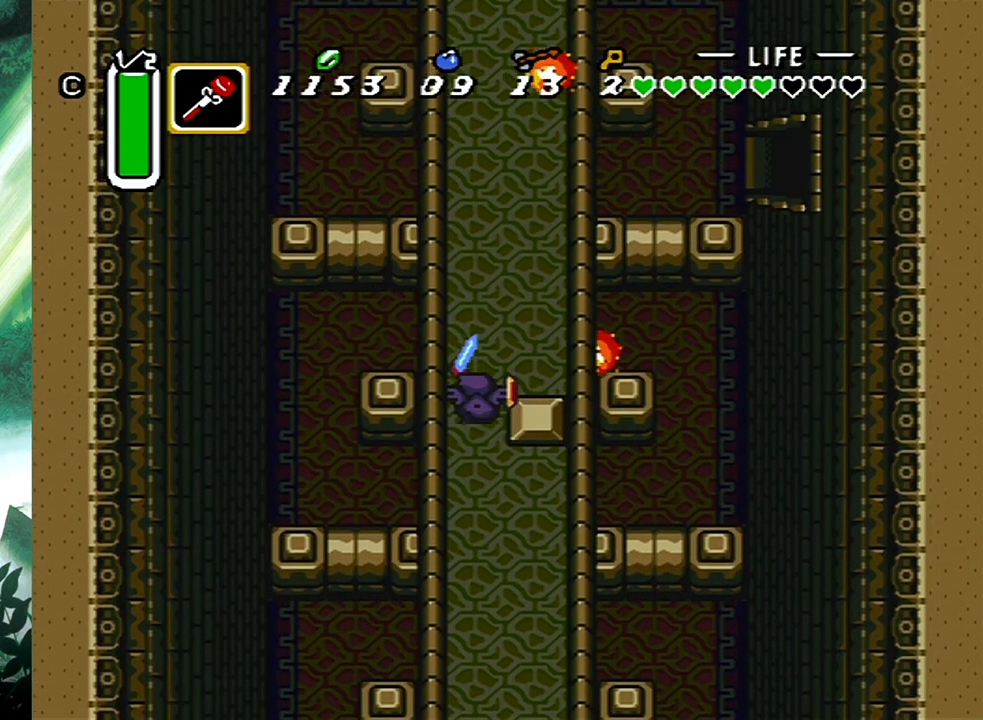
{"buttons": ["DPAD_DOWN", "DPAD_RIGHT"], "events": [[283, "DPAD_DOWN", "down"], [283, "DPAD_RIGHT", "down"]]}
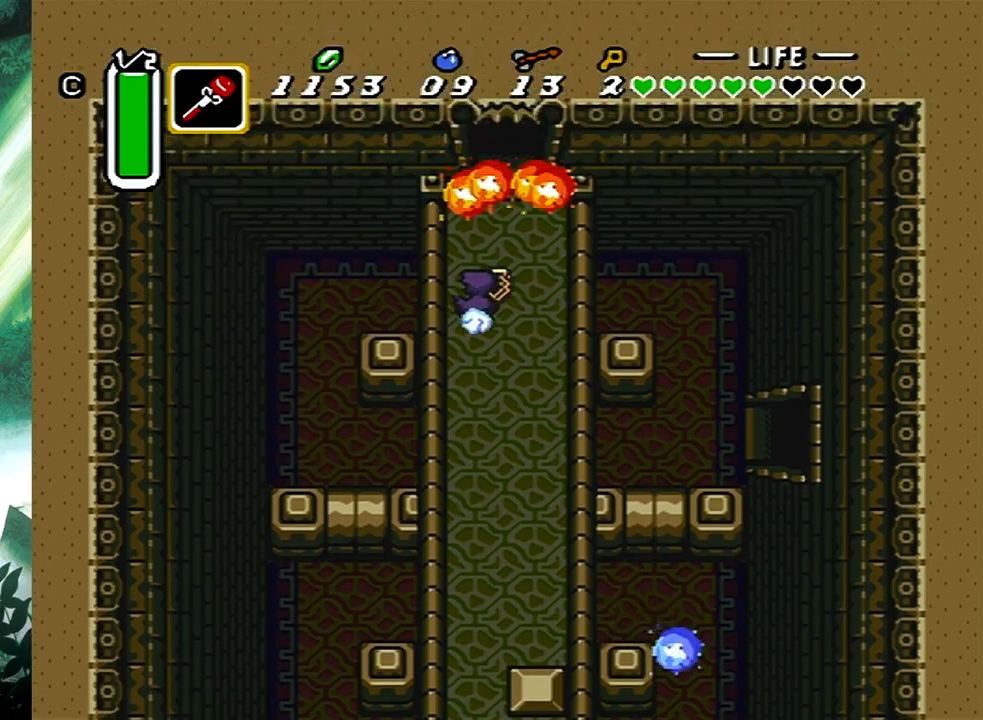
{"buttons": ["DPAD_UP"], "events": [[167, "DPAD_DOWN", "up"], [200, "DPAD_UP", "down"], [267, "DPAD_RIGHT", "up"]]}
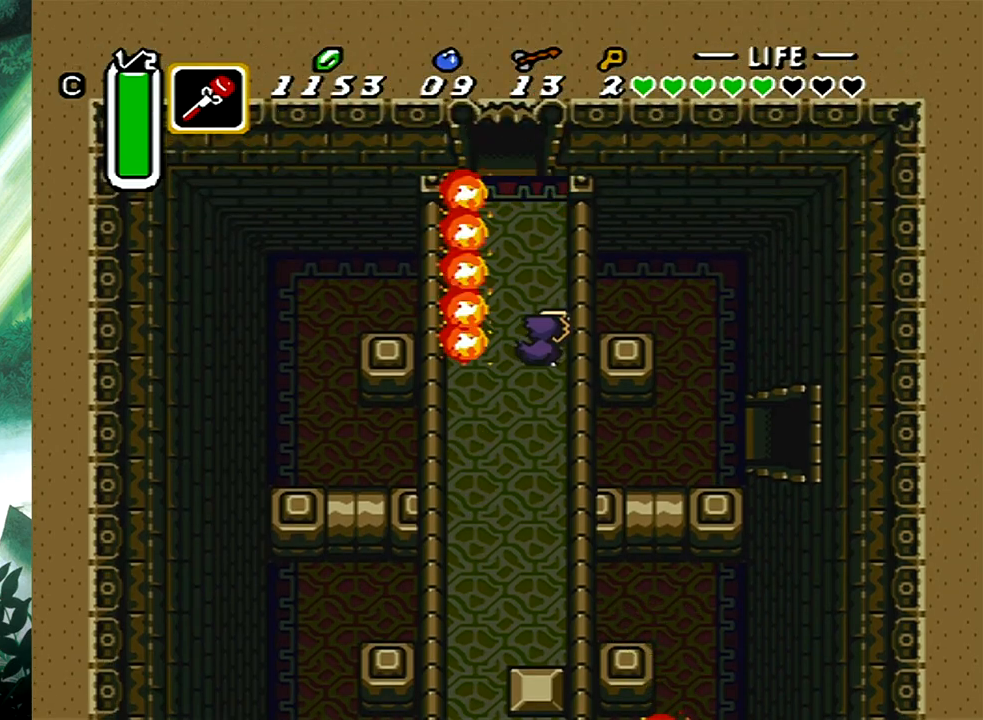
{"buttons": ["DPAD_UP"], "events": [[117, "DPAD_LEFT", "down"], [250, "DPAD_LEFT", "up"]]}
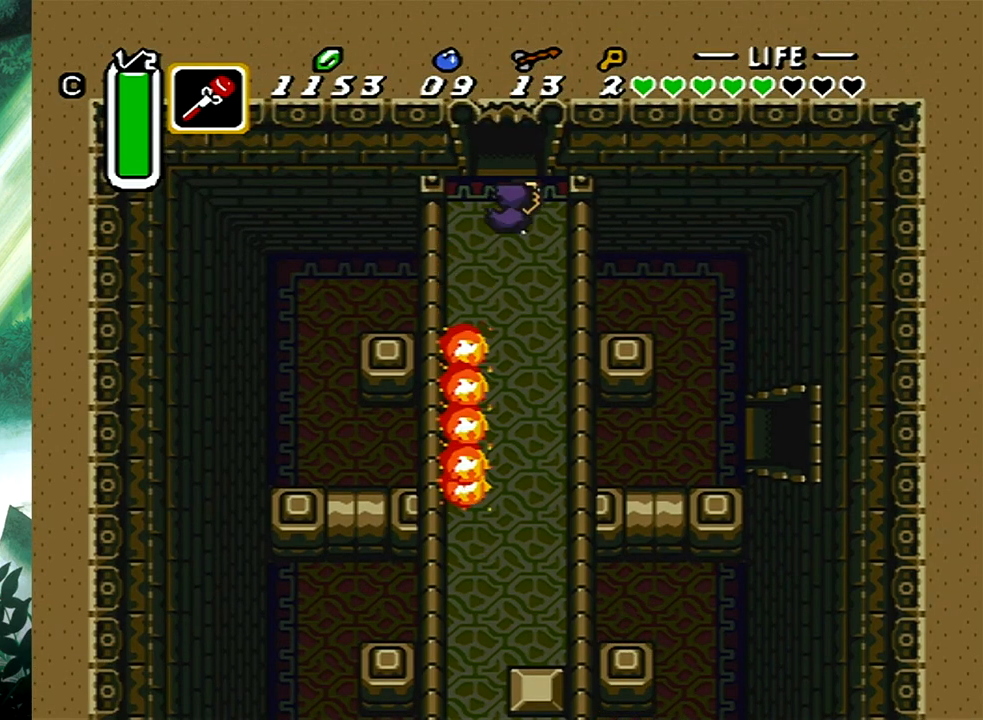
{"buttons": ["DPAD_UP"], "events": []}
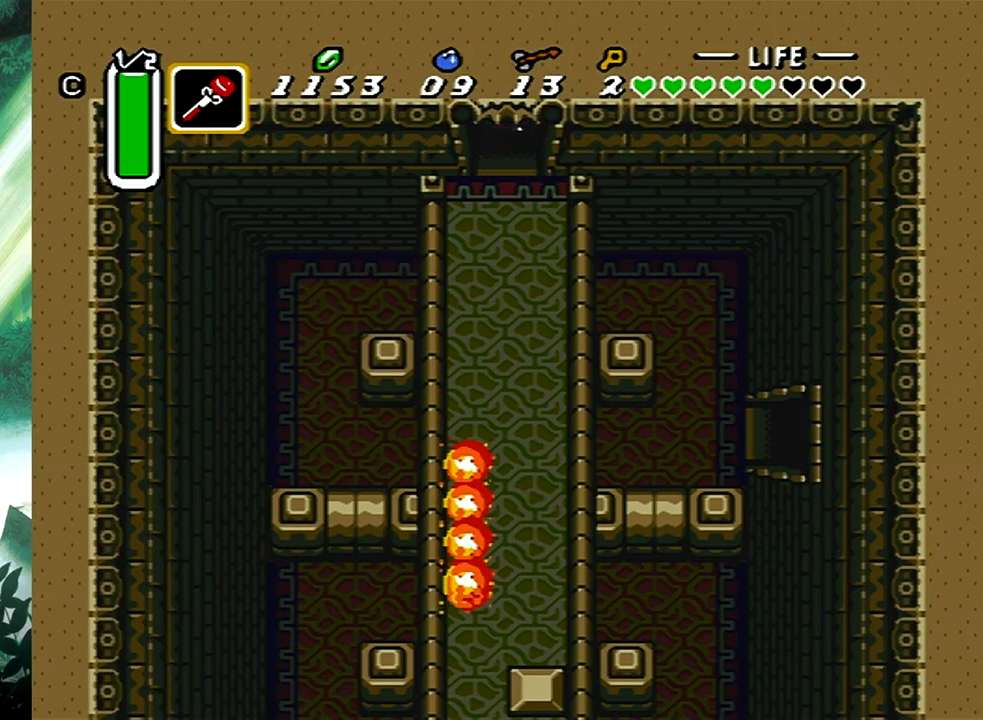
{"buttons": [], "events": [[117, "DPAD_UP", "up"]]}
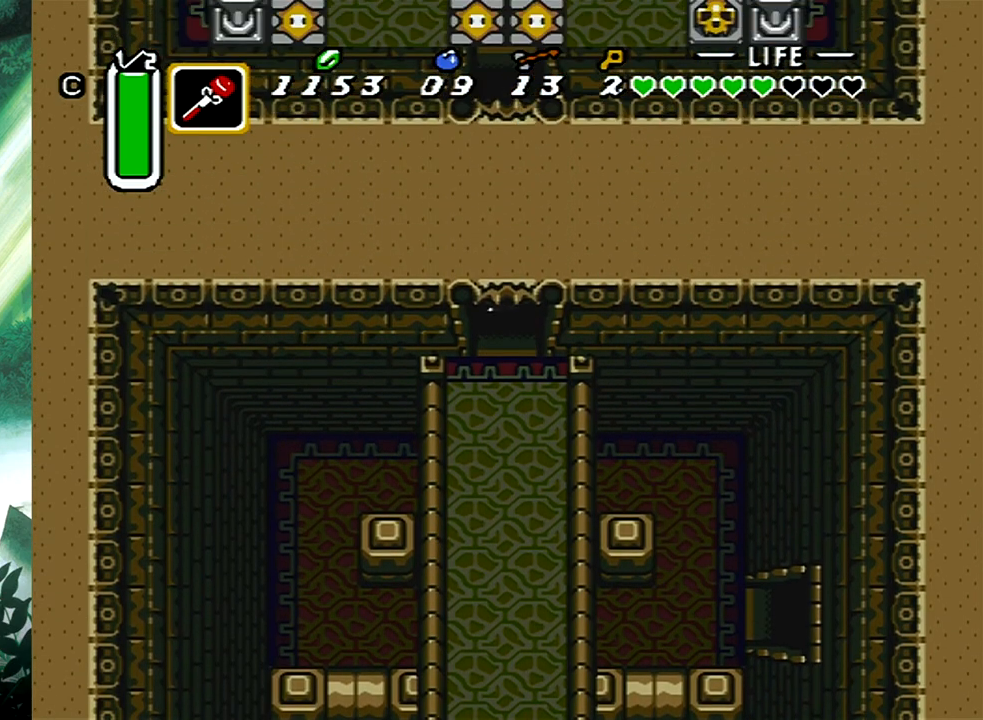
{"buttons": [], "events": []}
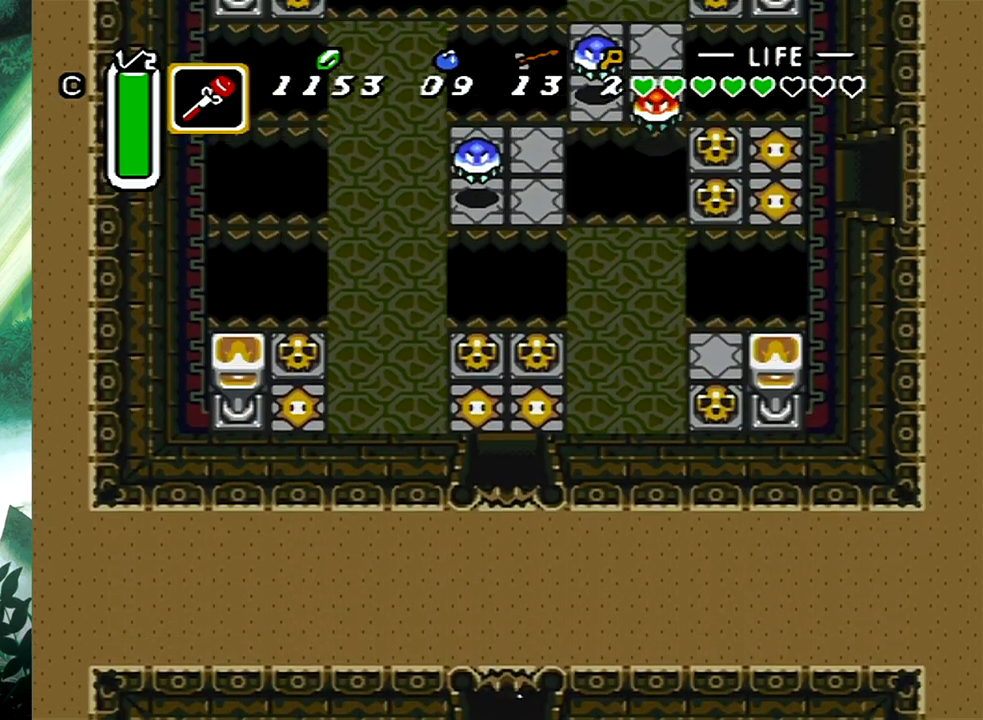
{"buttons": ["DPAD_UP", "DPAD_RIGHT"], "events": [[33, "DPAD_UP", "down"], [167, "DPAD_RIGHT", "down"], [383, "DPAD_UP", "up"], [483, "DPAD_UP", "down"]]}
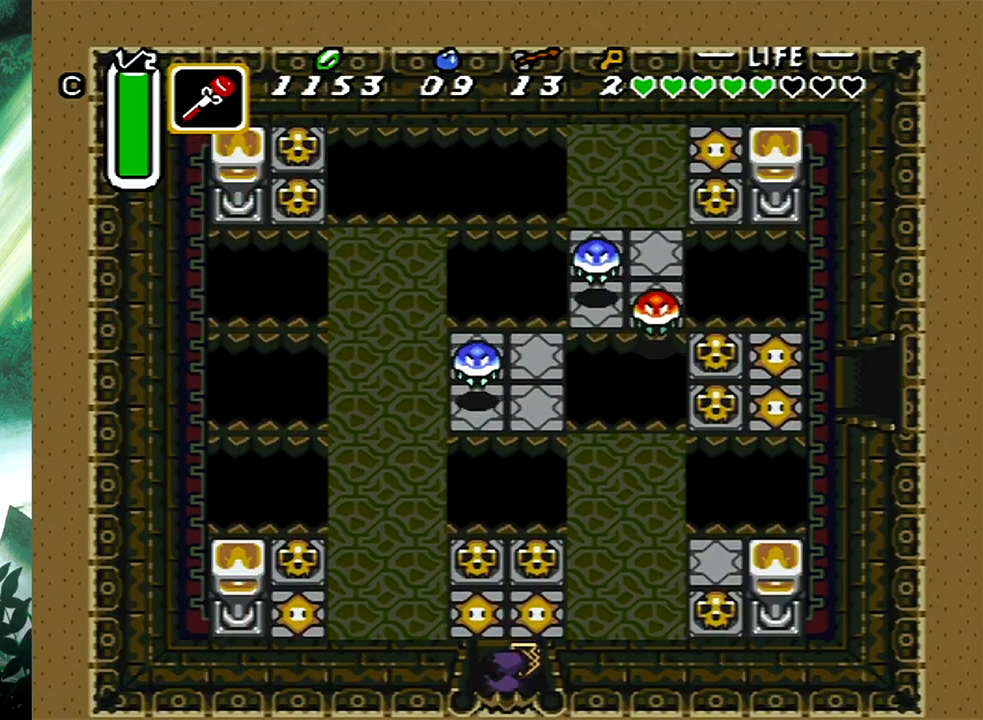
{"buttons": [], "events": [[67, "DPAD_RIGHT", "up"], [150, "B", "down"], [317, "B", "up"], [400, "DPAD_UP", "up"]]}
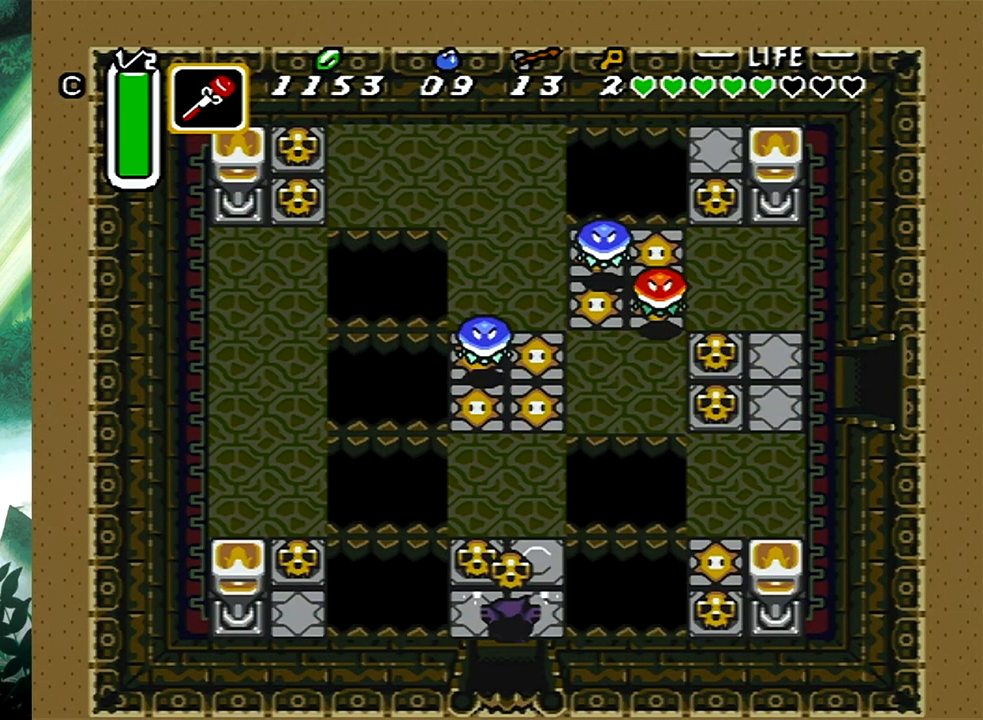
{"buttons": ["B"], "events": [[117, "B", "down"], [283, "B", "up"], [450, "B", "down"]]}
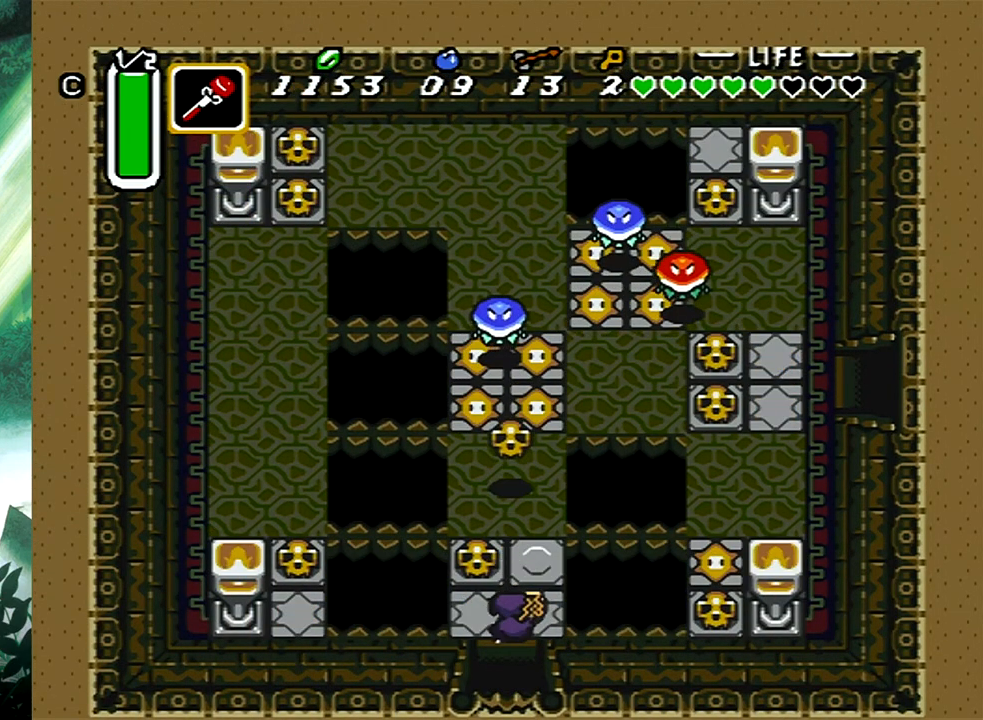
{"buttons": [], "events": [[150, "B", "up"], [183, "DPAD_UP", "down"], [233, "DPAD_LEFT", "down"], [283, "DPAD_LEFT", "up"], [317, "DPAD_UP", "up"]]}
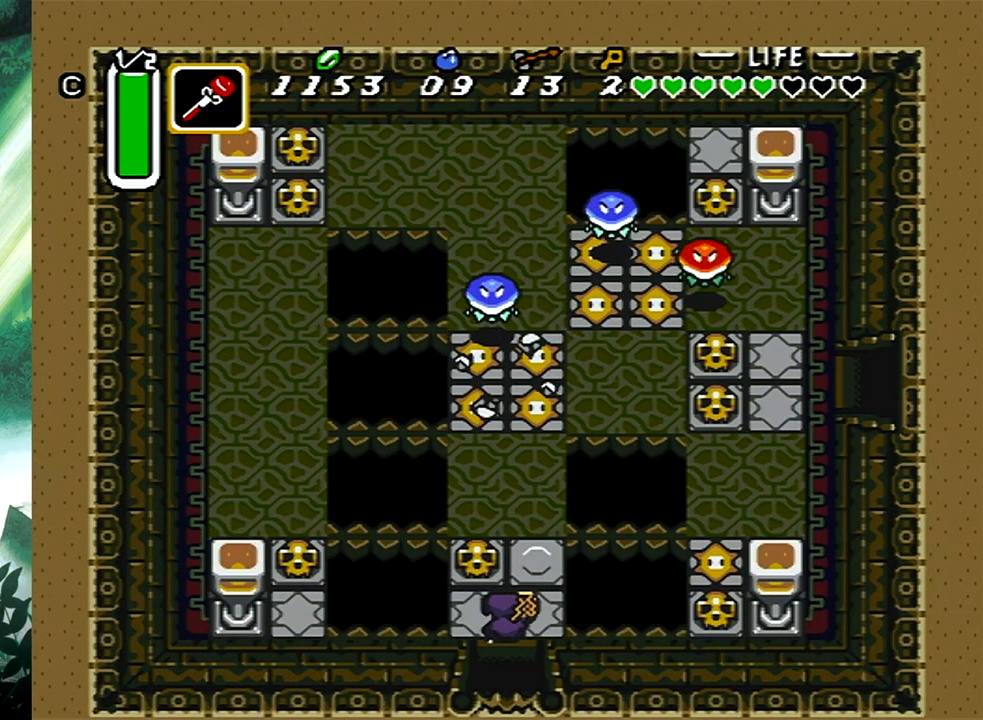
{"buttons": ["B", "DPAD_UP"], "events": [[100, "DPAD_UP", "down"], [233, "DPAD_UP", "up"], [450, "B", "down"], [467, "DPAD_UP", "down"]]}
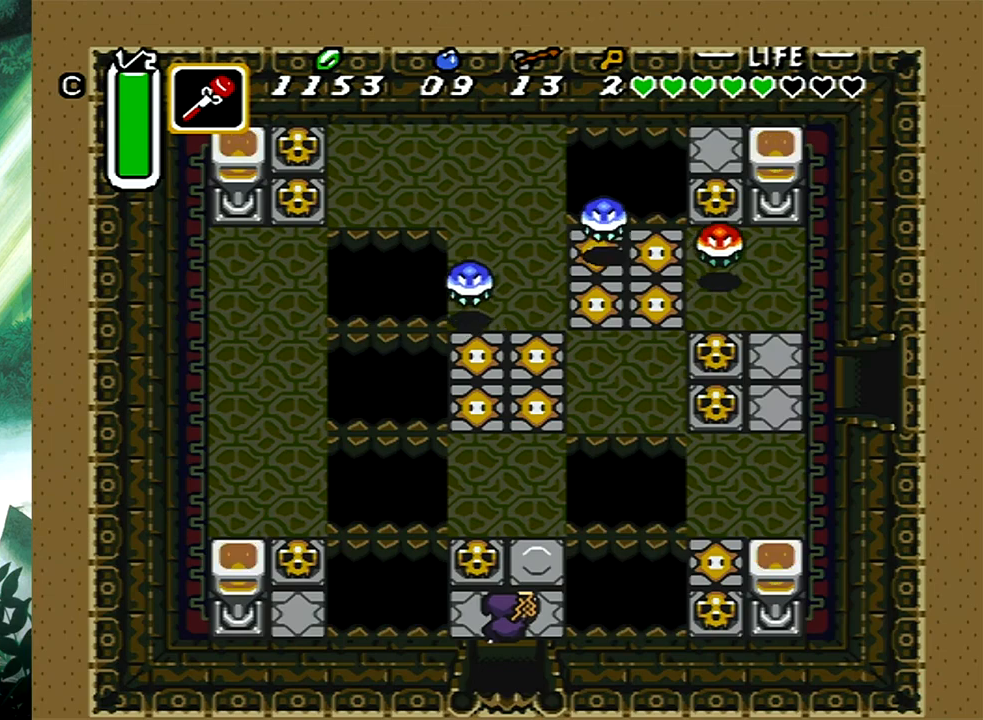
{"buttons": ["DPAD_UP"], "events": [[133, "B", "up"]]}
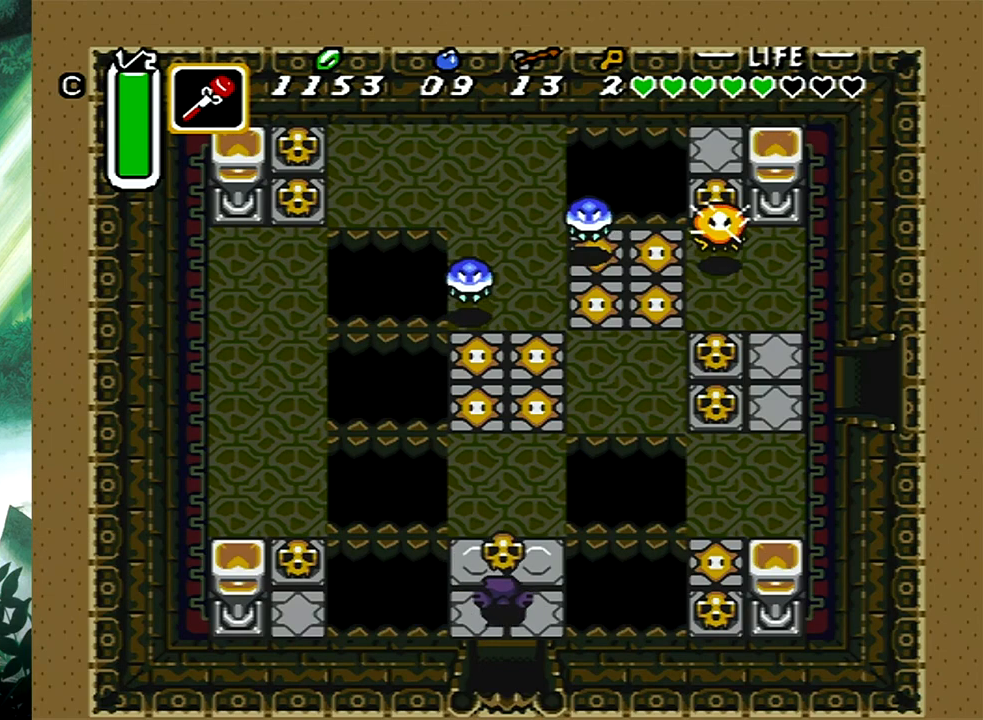
{"buttons": [], "events": [[233, "B", "down"], [267, "DPAD_UP", "up"], [400, "B", "up"]]}
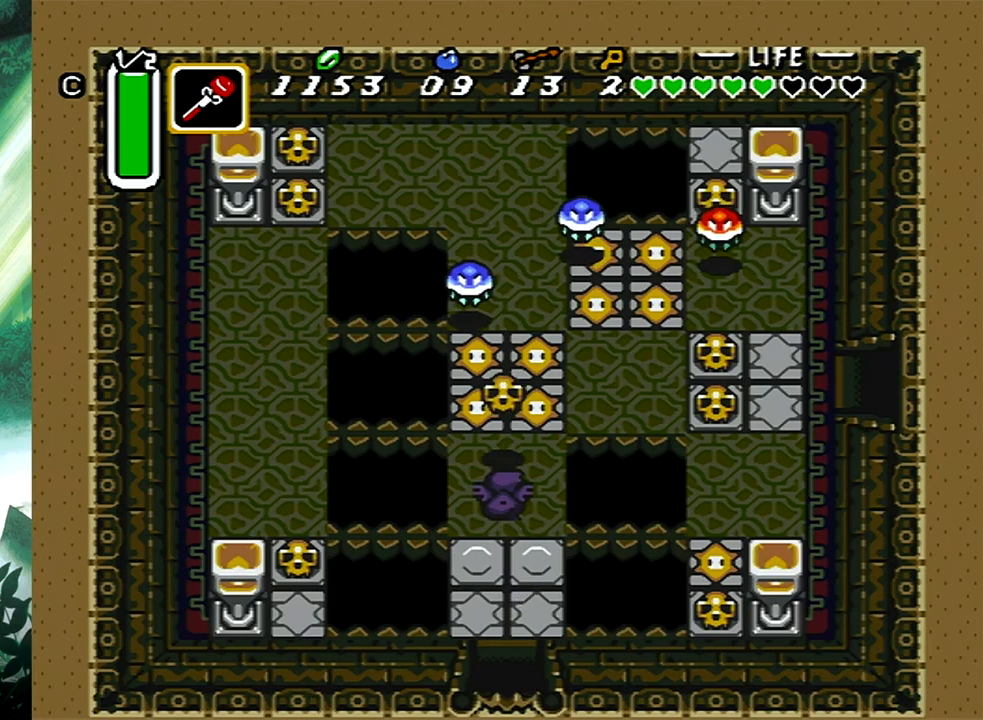
{"buttons": ["DPAD_UP", "DPAD_RIGHT"], "events": [[283, "DPAD_RIGHT", "down"], [350, "DPAD_UP", "down"]]}
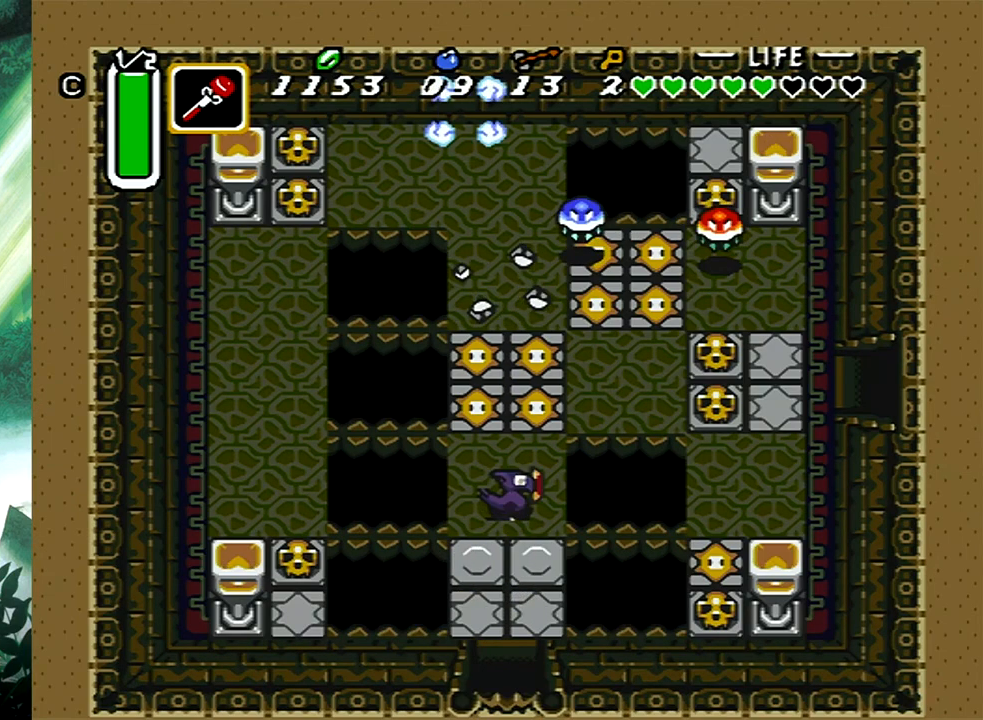
{"buttons": ["DPAD_UP", "DPAD_RIGHT"], "events": [[167, "DPAD_RIGHT", "up"], [450, "DPAD_RIGHT", "down"]]}
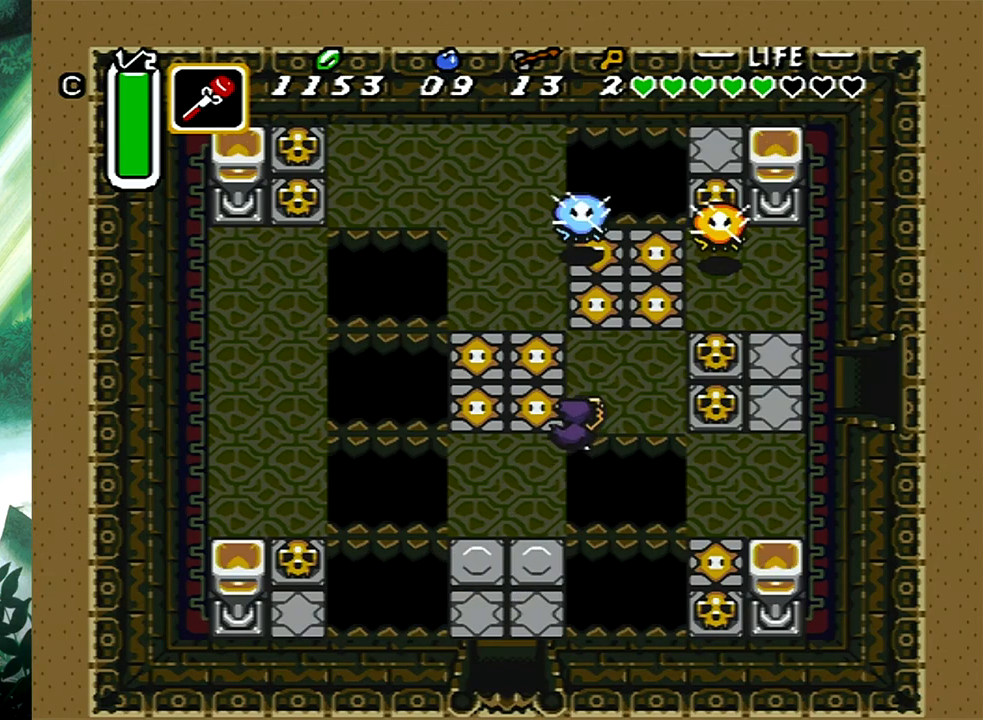
{"buttons": ["B", "DPAD_RIGHT"], "events": [[50, "DPAD_UP", "up"], [83, "DPAD_DOWN", "down"], [283, "DPAD_DOWN", "up"], [367, "B", "down"], [367, "DPAD_DOWN", "down"], [383, "DPAD_DOWN", "up"]]}
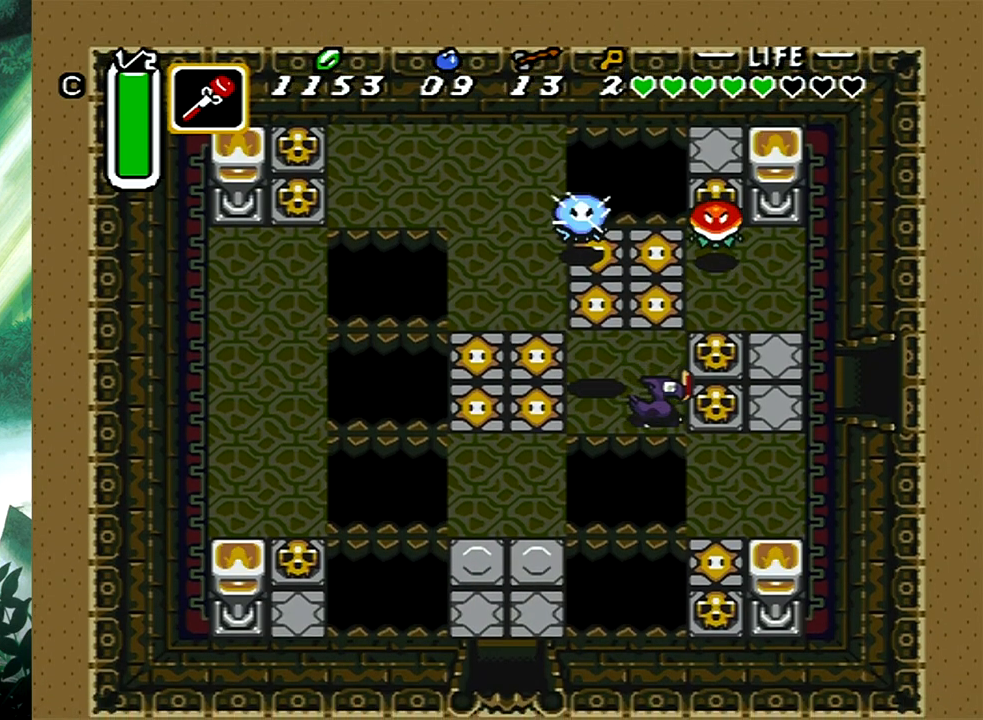
{"buttons": ["DPAD_UP"], "events": [[17, "B", "up"], [67, "DPAD_UP", "down"], [400, "DPAD_RIGHT", "up"]]}
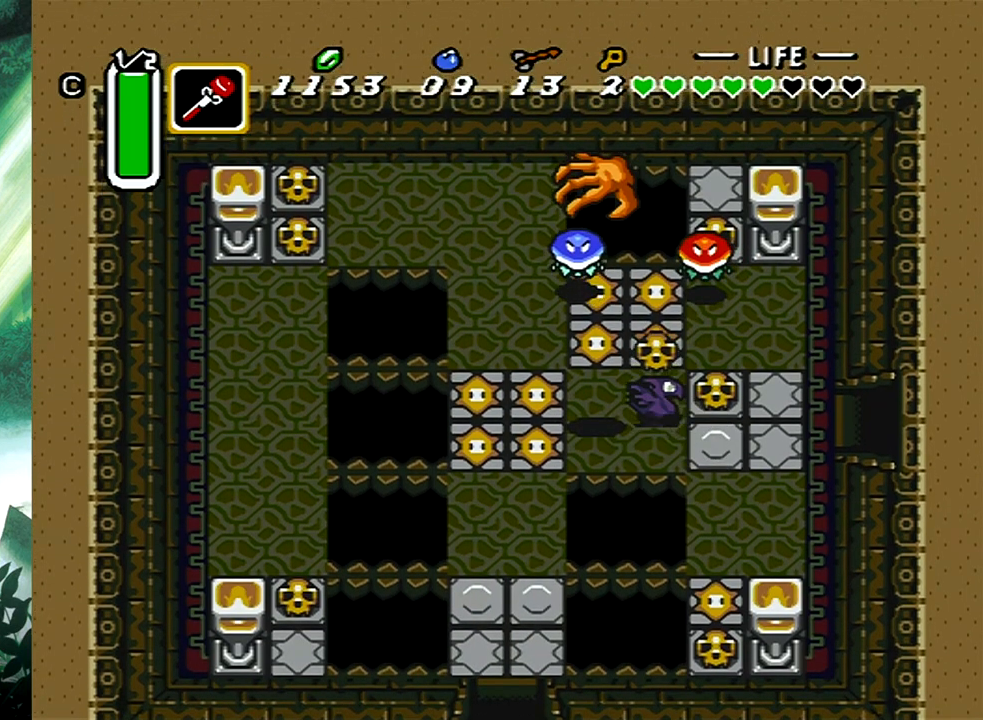
{"buttons": ["DPAD_RIGHT"], "events": [[33, "B", "down"], [100, "DPAD_RIGHT", "down"], [100, "DPAD_UP", "up"], [150, "DPAD_UP", "down"], [167, "DPAD_UP", "up"], [200, "B", "up"]]}